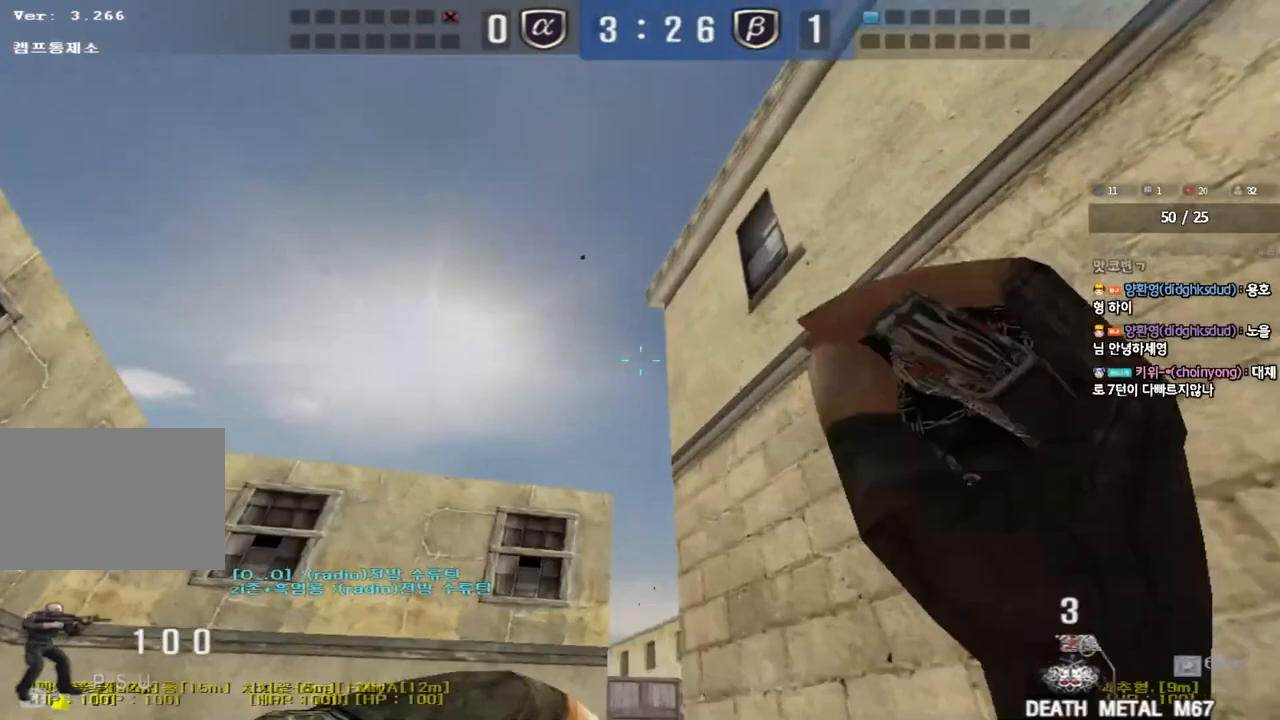
Gameplay with keyboard; each line is a JSON object with the keys held at the frame after it. "events" lists presses ("down") and releases ("up") of "a", "ctrl", "d", "e", "f", "q", "r", "s", "shift", "space", "tab" and "w" between this image and that frame as [ms after this image, input, new state], when the widget could be followed in between. No other keys are recorded. Mouse input is not recorded.
{"keys": ["a", "w"], "events": [[150, "d", "up"], [167, "a", "down"]]}
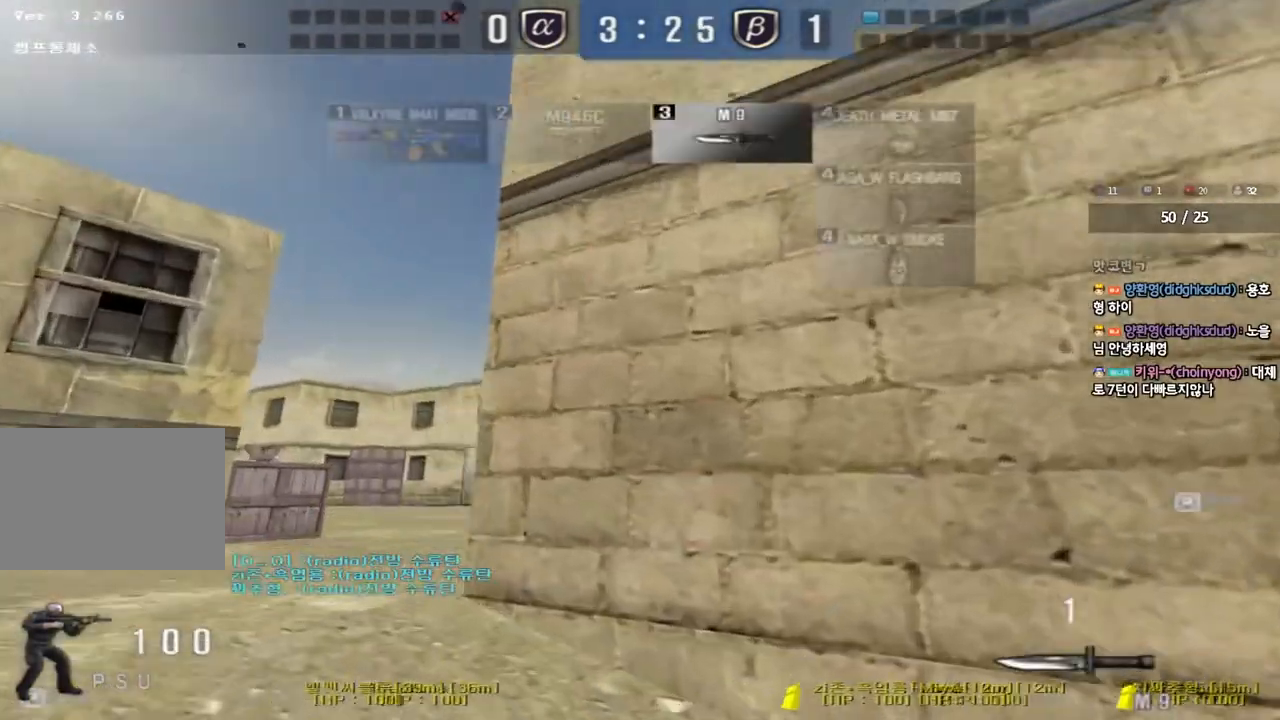
{"keys": ["a", "w"], "events": []}
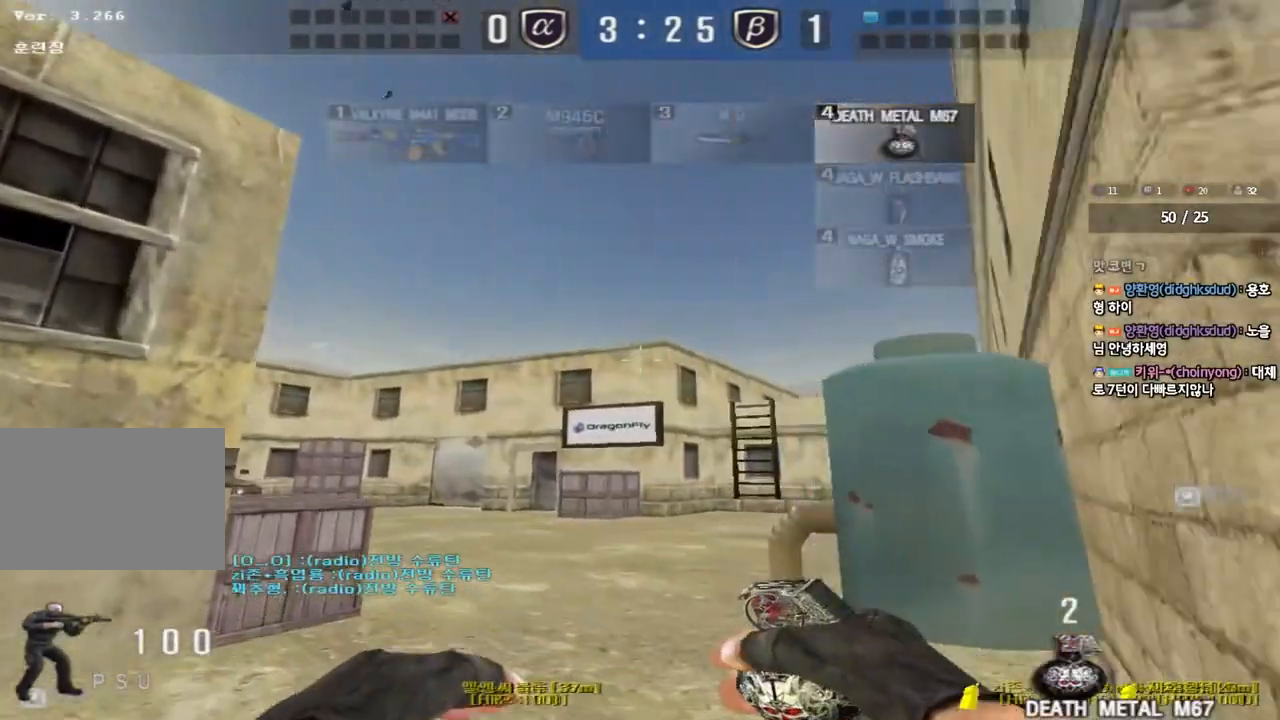
{"keys": ["d", "w"], "events": [[417, "a", "up"], [483, "d", "down"]]}
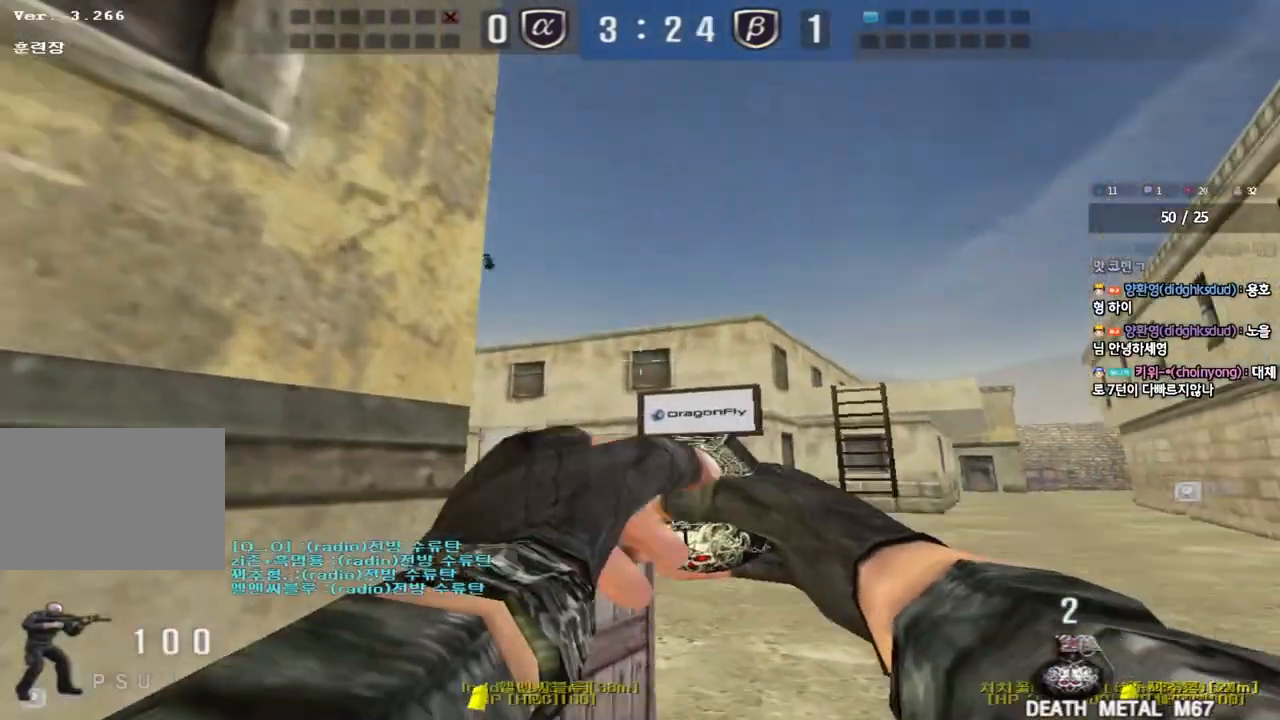
{"keys": ["d", "w"], "events": [[150, "ctrl", "down"], [167, "d", "up"], [167, "w", "up"], [250, "ctrl", "up"], [250, "w", "down"], [267, "d", "down"]]}
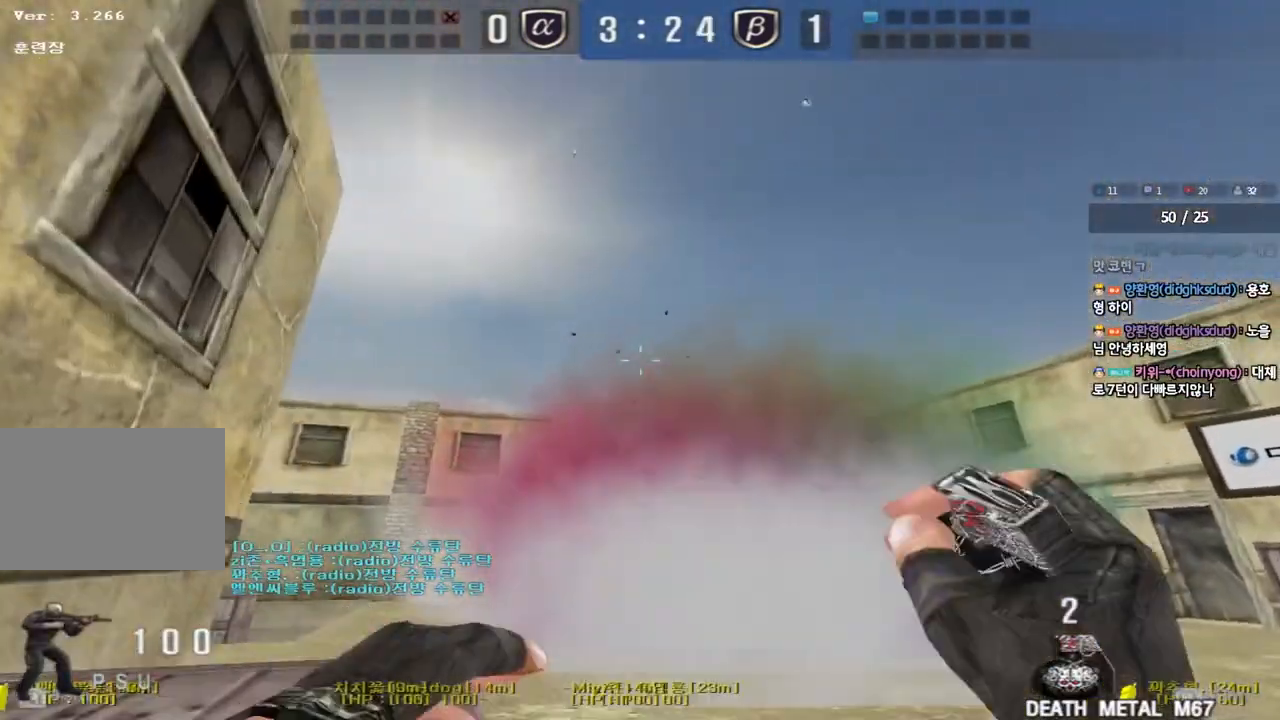
{"keys": ["d", "shift", "w"], "events": [[33, "a", "down"], [33, "d", "up"], [183, "a", "up"], [200, "d", "down"], [350, "a", "down"], [417, "a", "up"], [417, "shift", "down"]]}
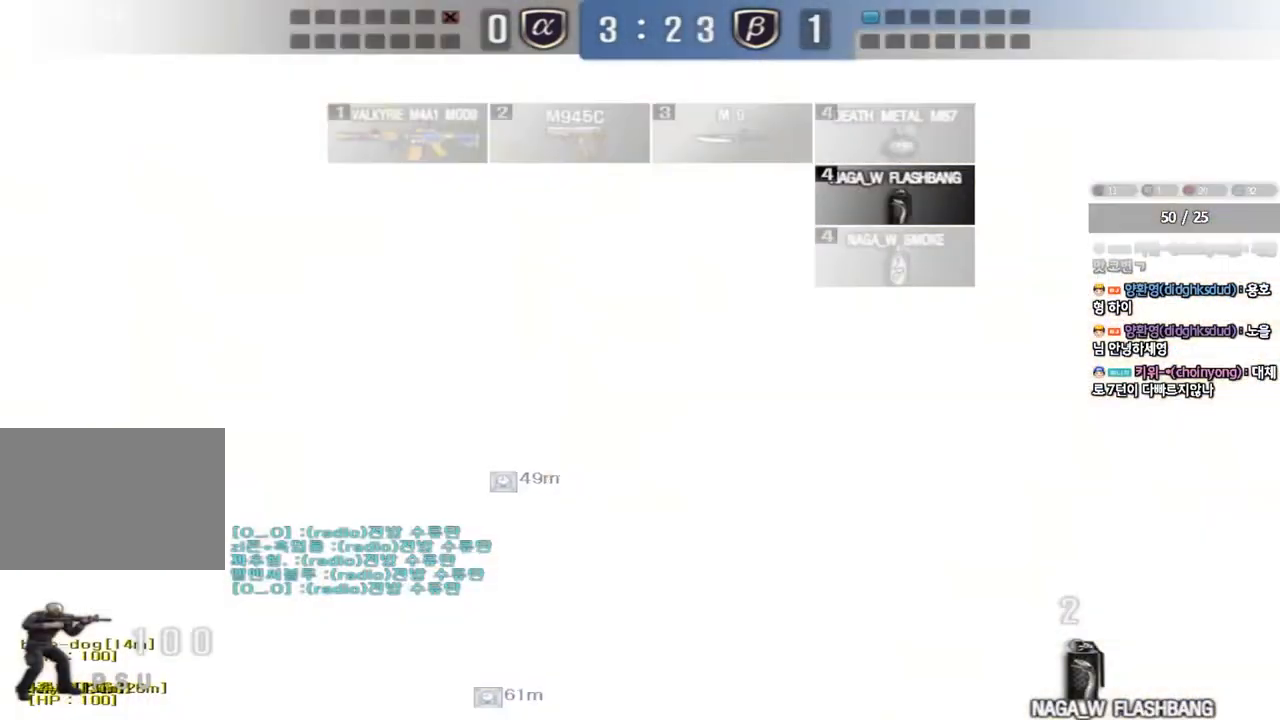
{"keys": ["a", "w"], "events": [[100, "shift", "up"], [133, "s", "down"], [167, "s", "up"], [433, "d", "up"], [450, "a", "down"]]}
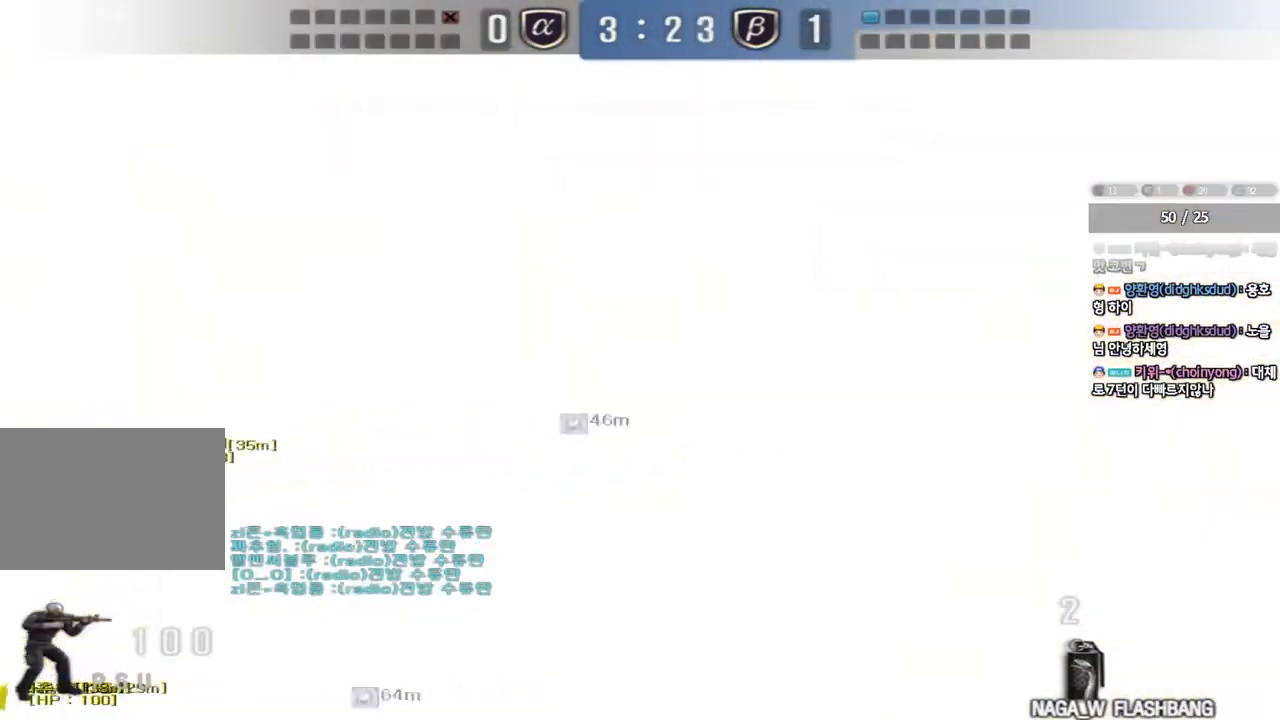
{"keys": ["a", "w"], "events": []}
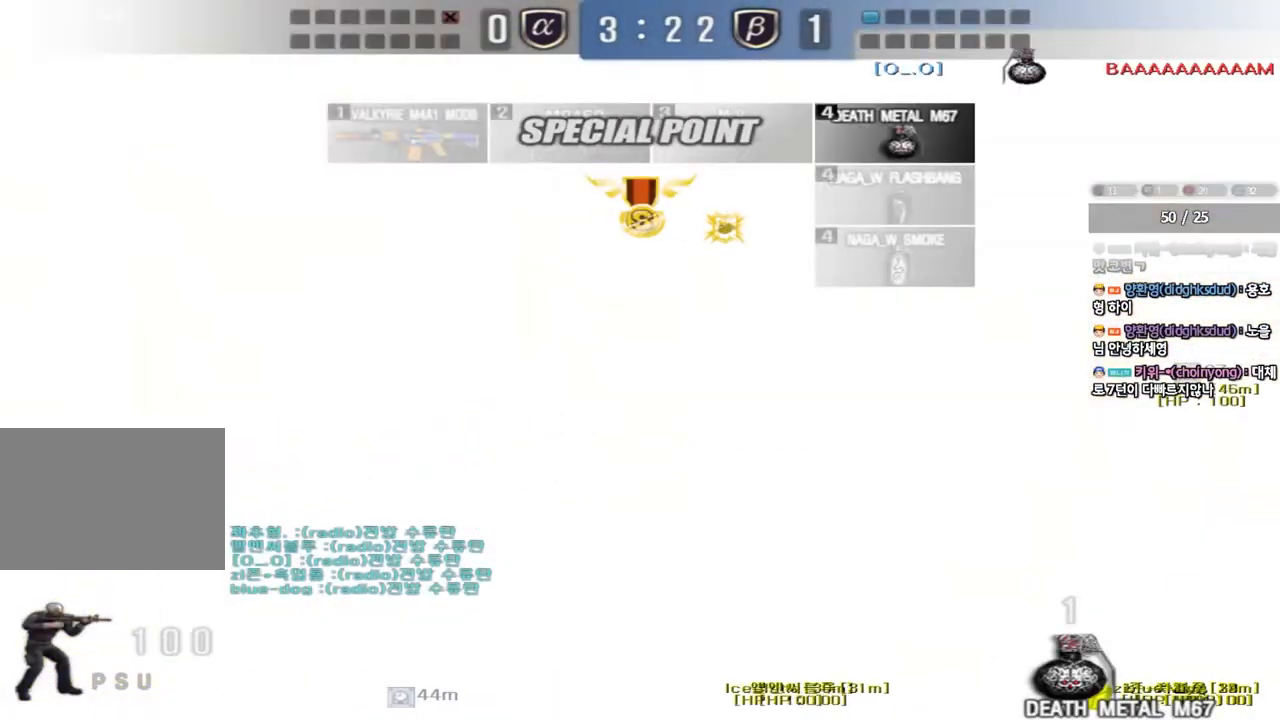
{"keys": ["a", "w"], "events": []}
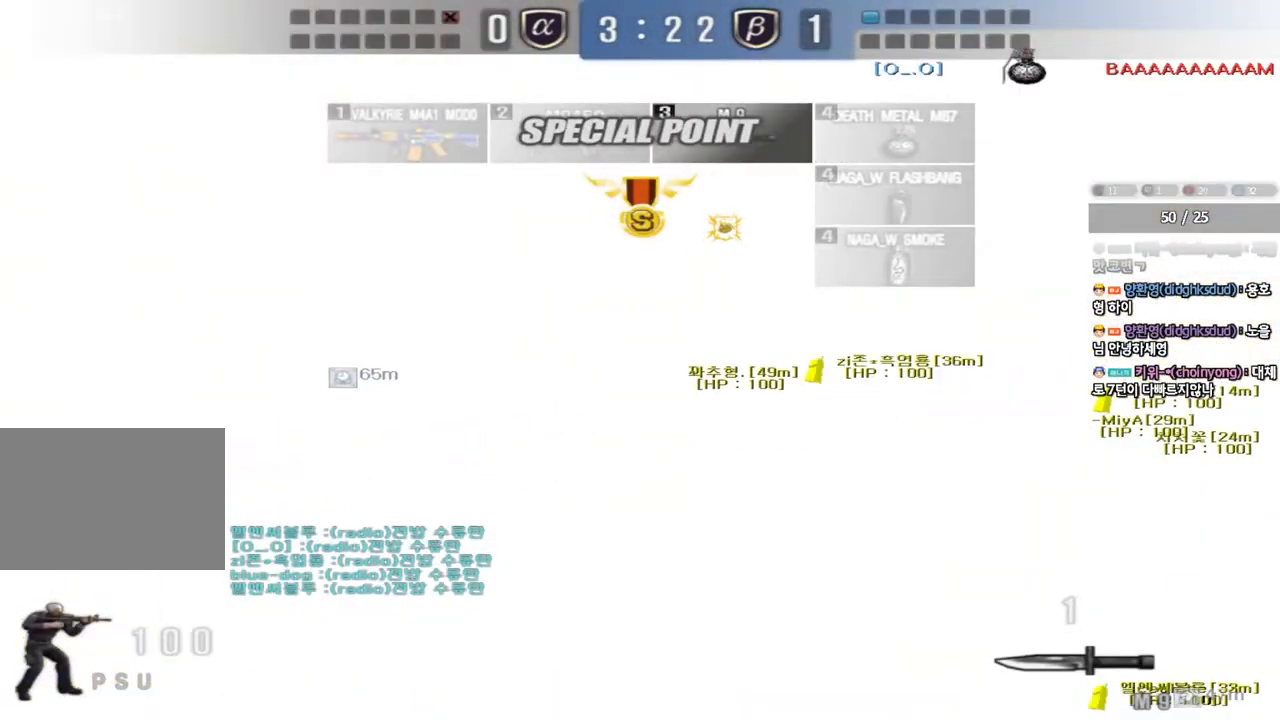
{"keys": ["a", "w"], "events": []}
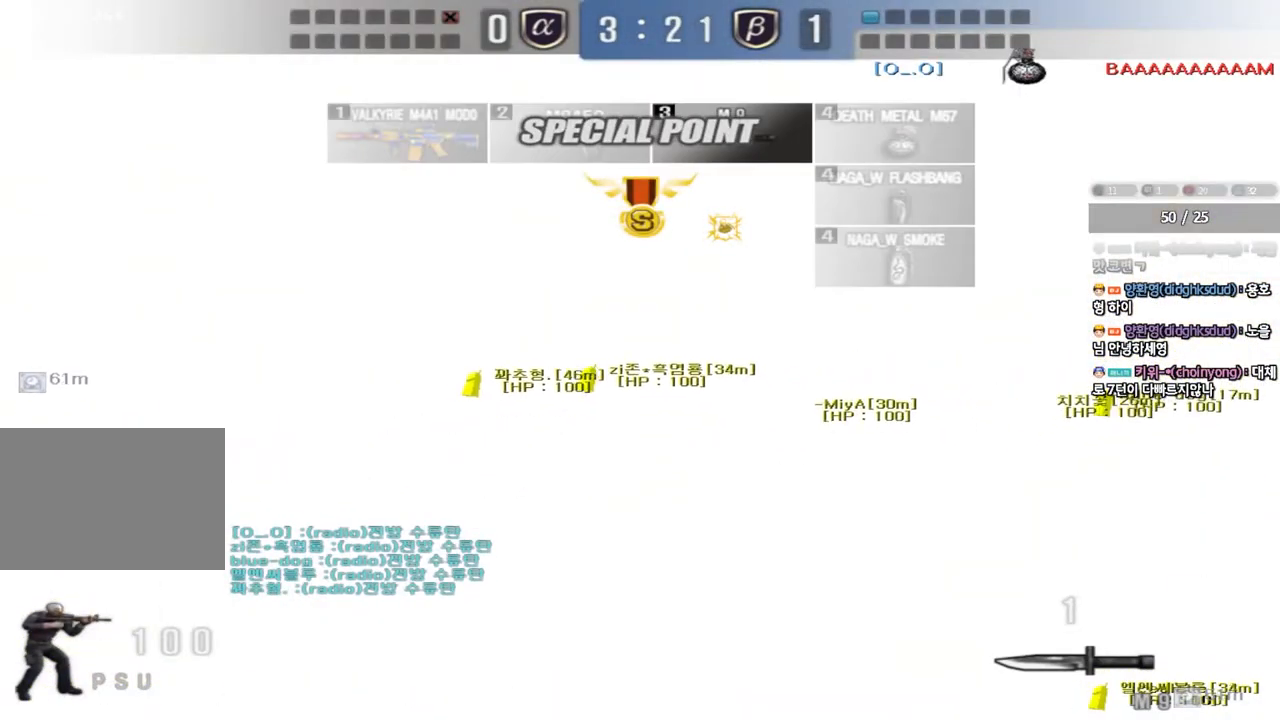
{"keys": ["a", "w"], "events": []}
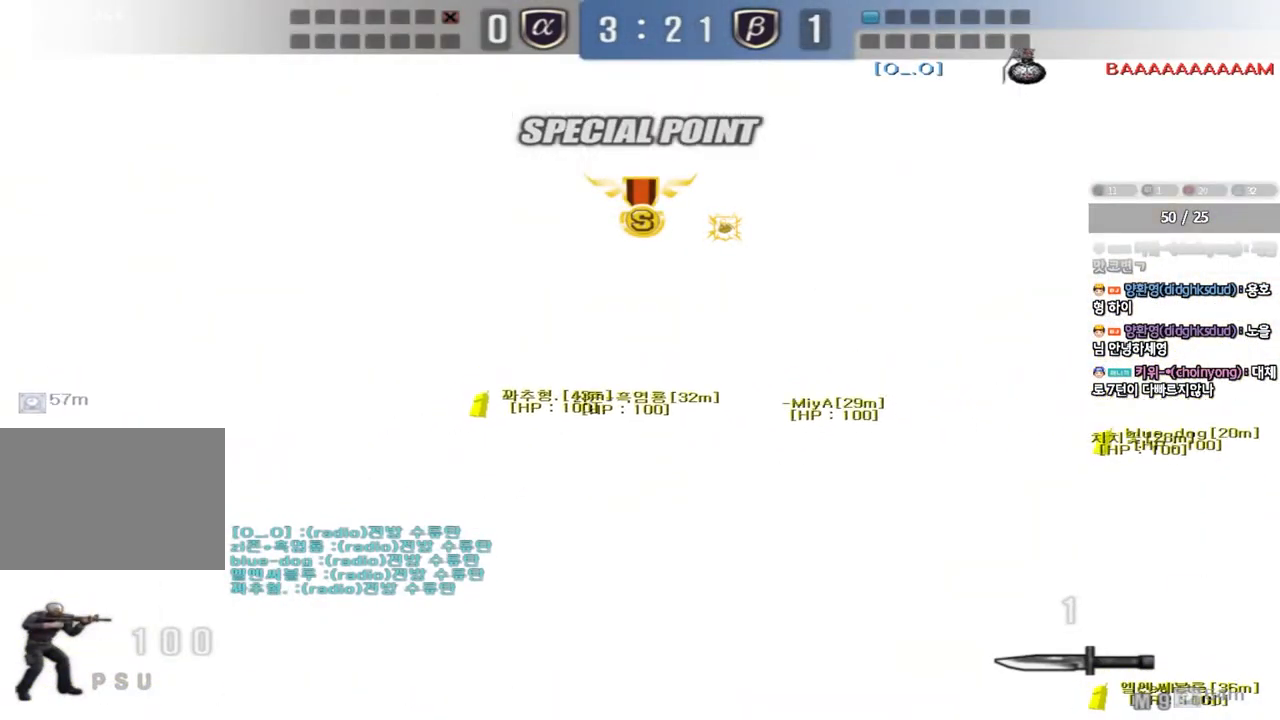
{"keys": ["w"], "events": [[17, "a", "up"], [17, "d", "down"], [167, "a", "down"], [183, "d", "up"], [450, "a", "up"]]}
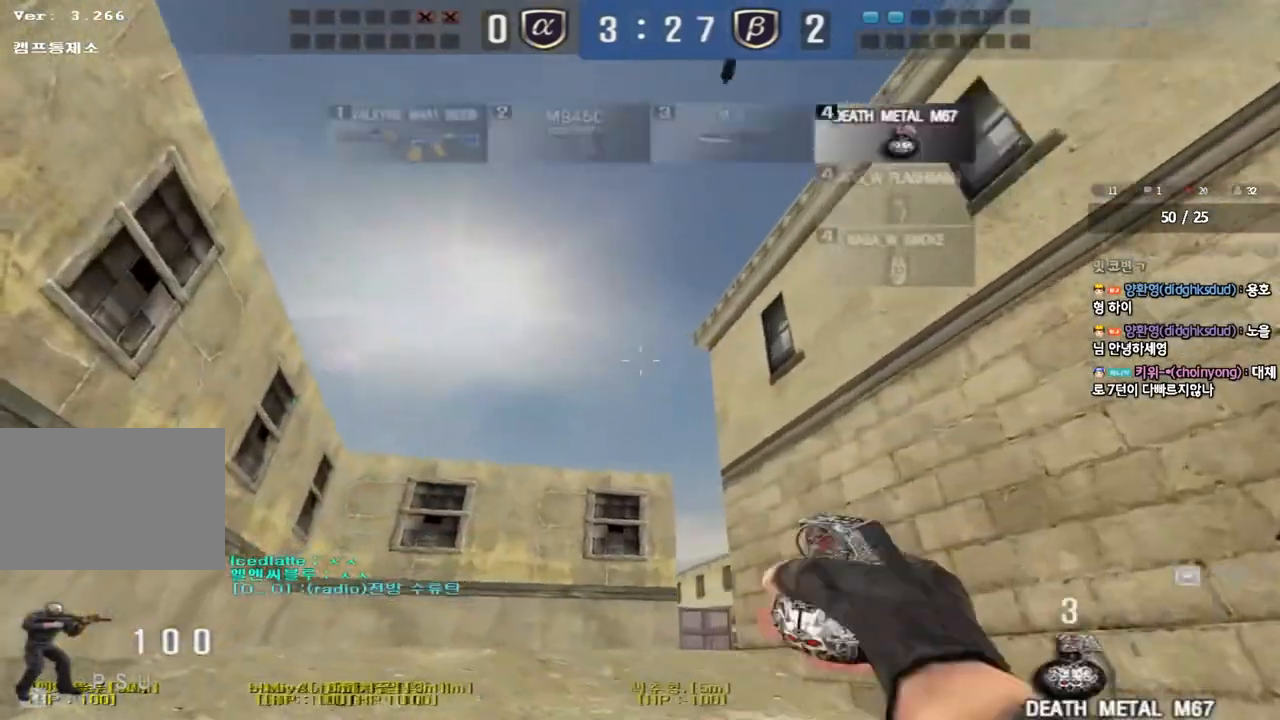
{"keys": ["a", "w"], "events": [[33, "d", "down"], [117, "tab", "down"], [267, "tab", "up"], [400, "a", "down"], [400, "d", "up"]]}
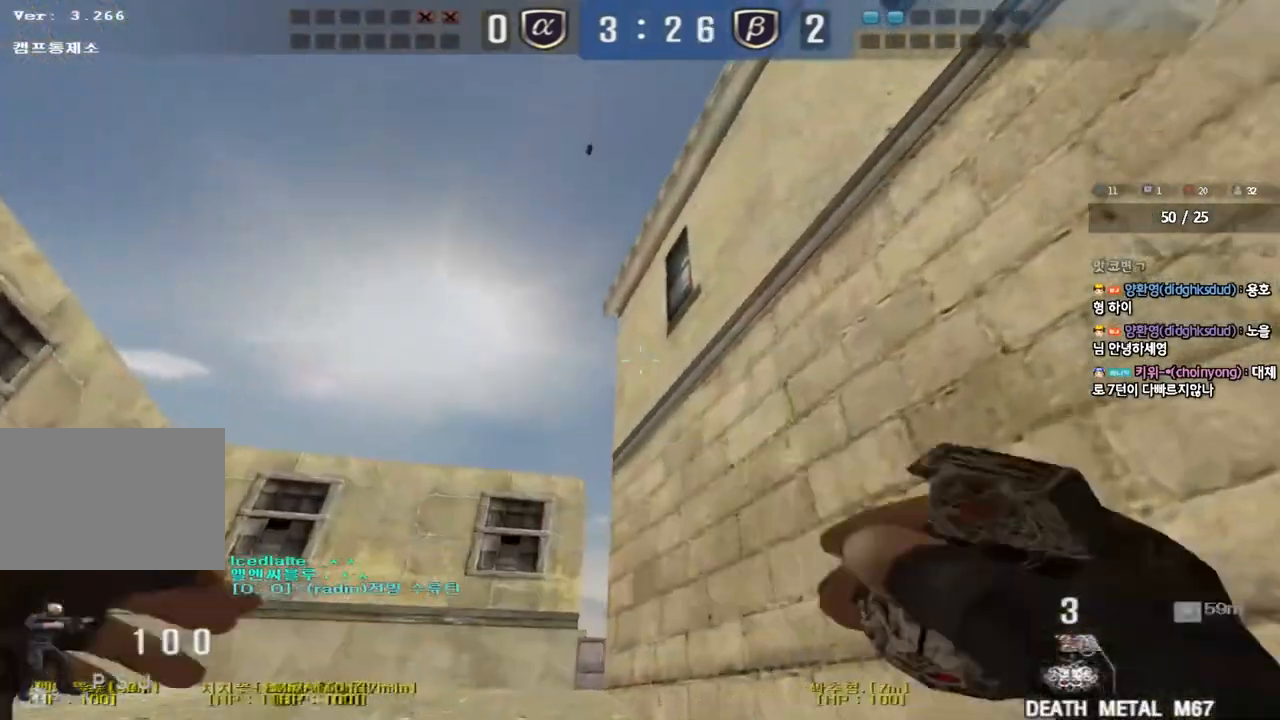
{"keys": ["a", "w"], "events": [[183, "a", "up"], [183, "d", "down"], [333, "d", "up"], [350, "a", "down"]]}
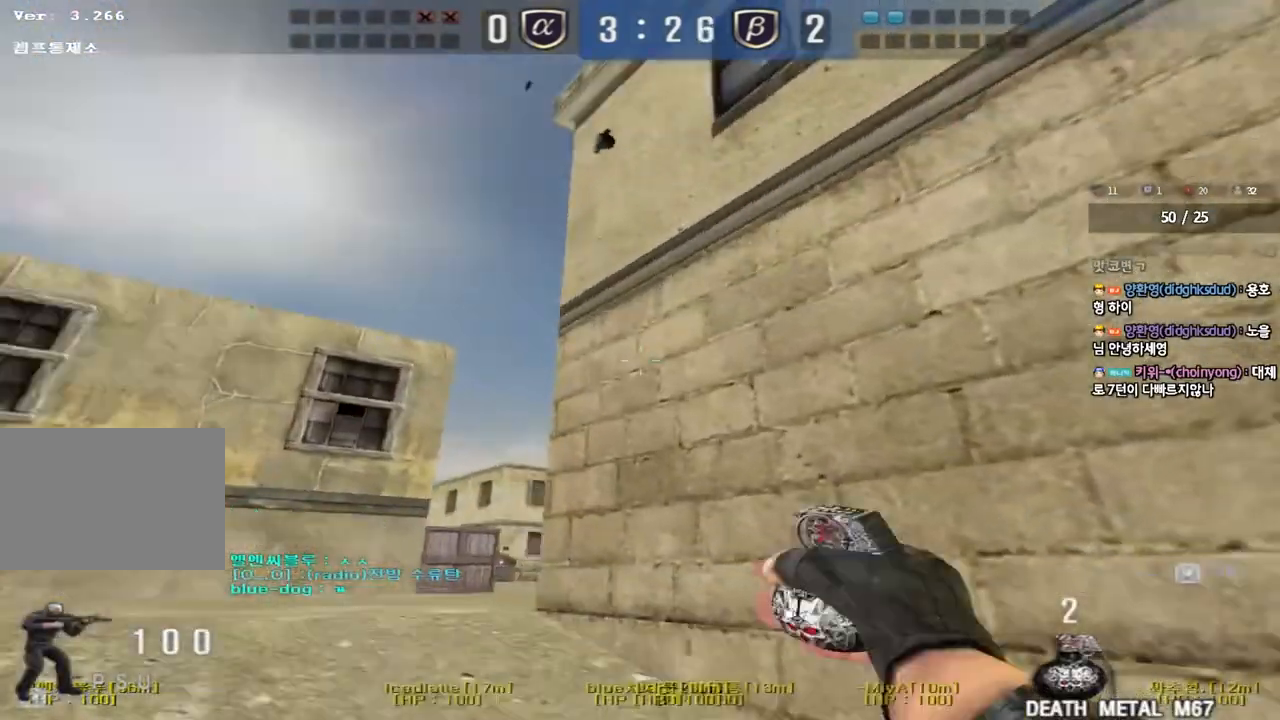
{"keys": ["a", "w"], "events": []}
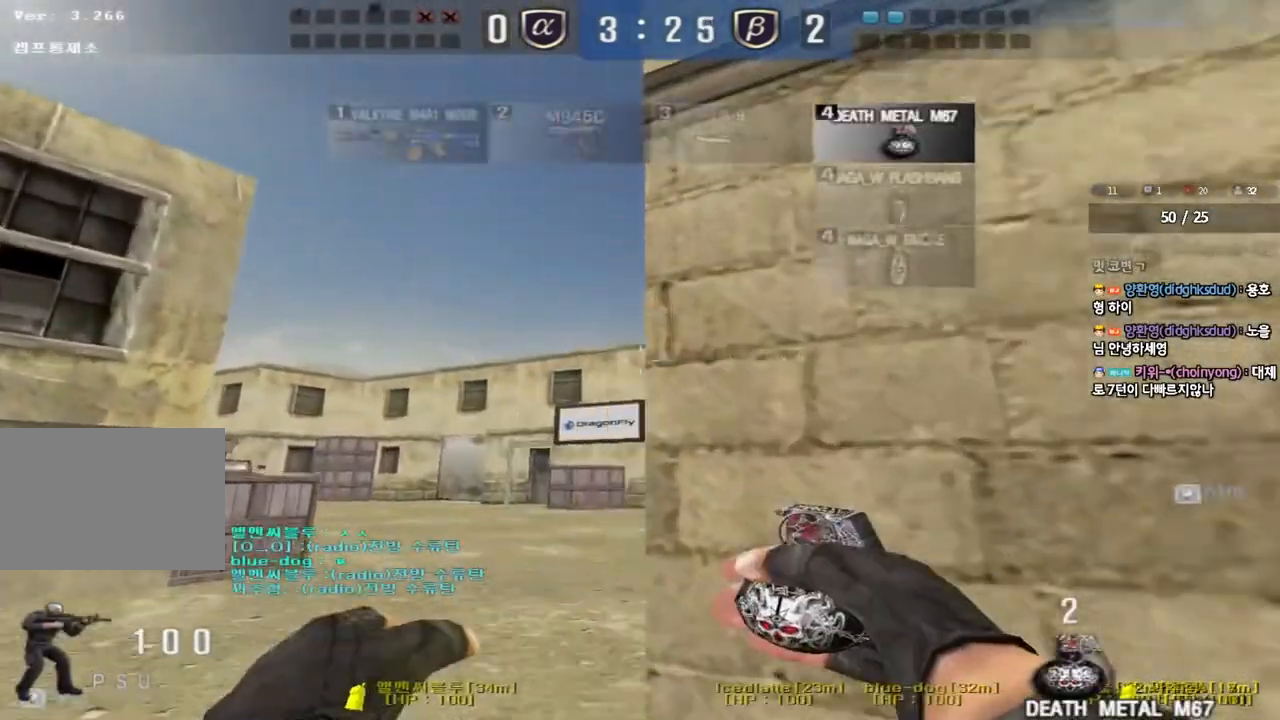
{"keys": ["a", "w"], "events": []}
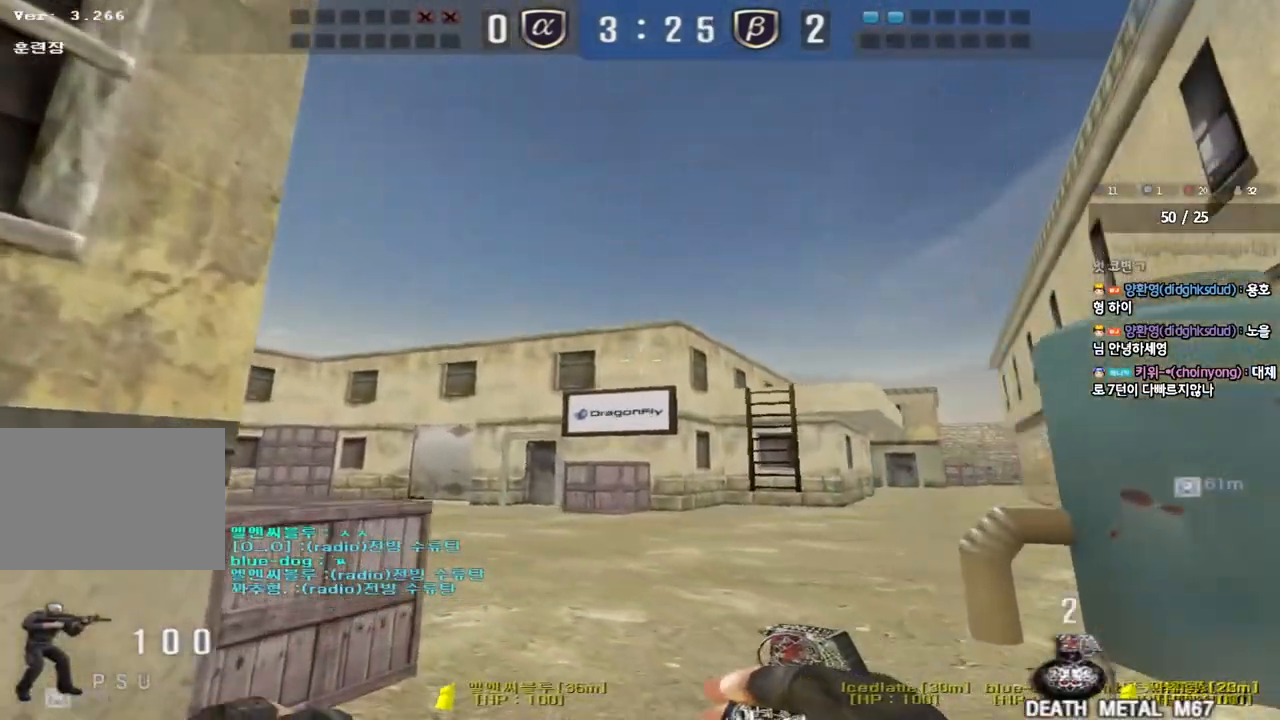
{"keys": ["d", "w"], "events": [[183, "a", "up"], [217, "d", "down"], [350, "ctrl", "down"], [367, "d", "up"], [367, "w", "up"], [450, "ctrl", "up"], [450, "d", "down"], [450, "w", "down"]]}
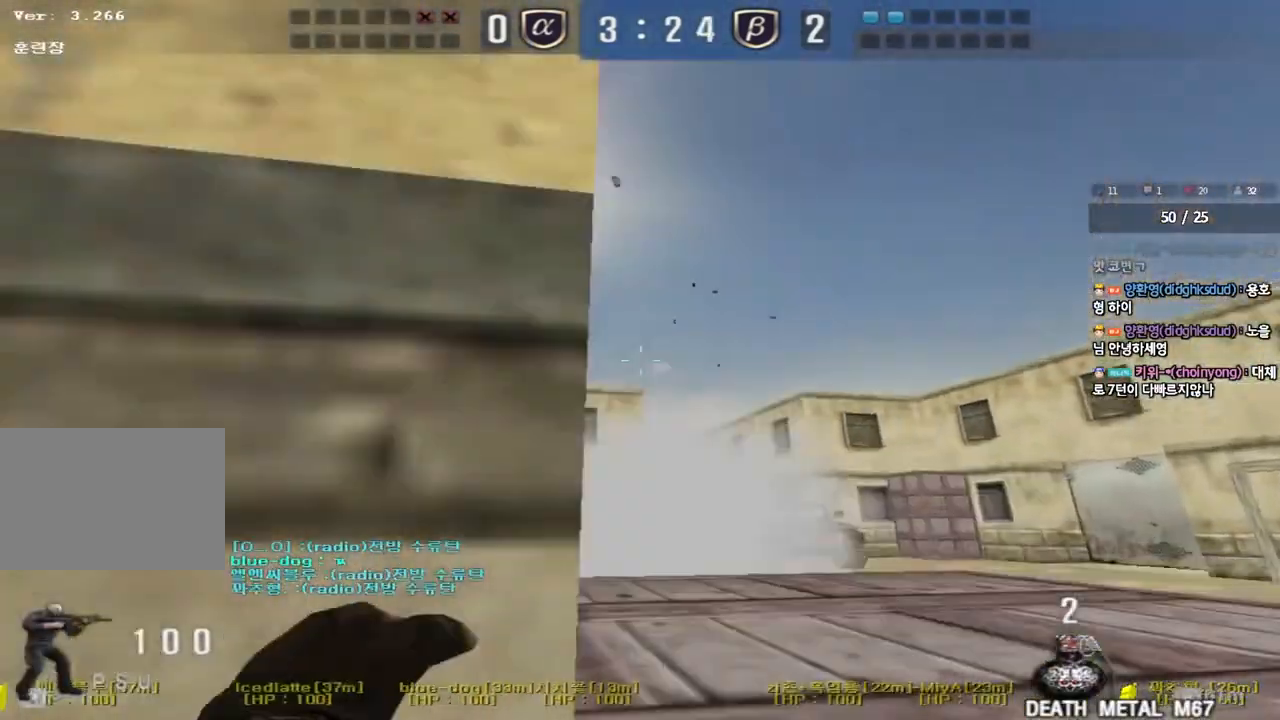
{"keys": ["a", "d", "w"], "events": [[433, "a", "down"], [450, "d", "up"], [500, "d", "down"]]}
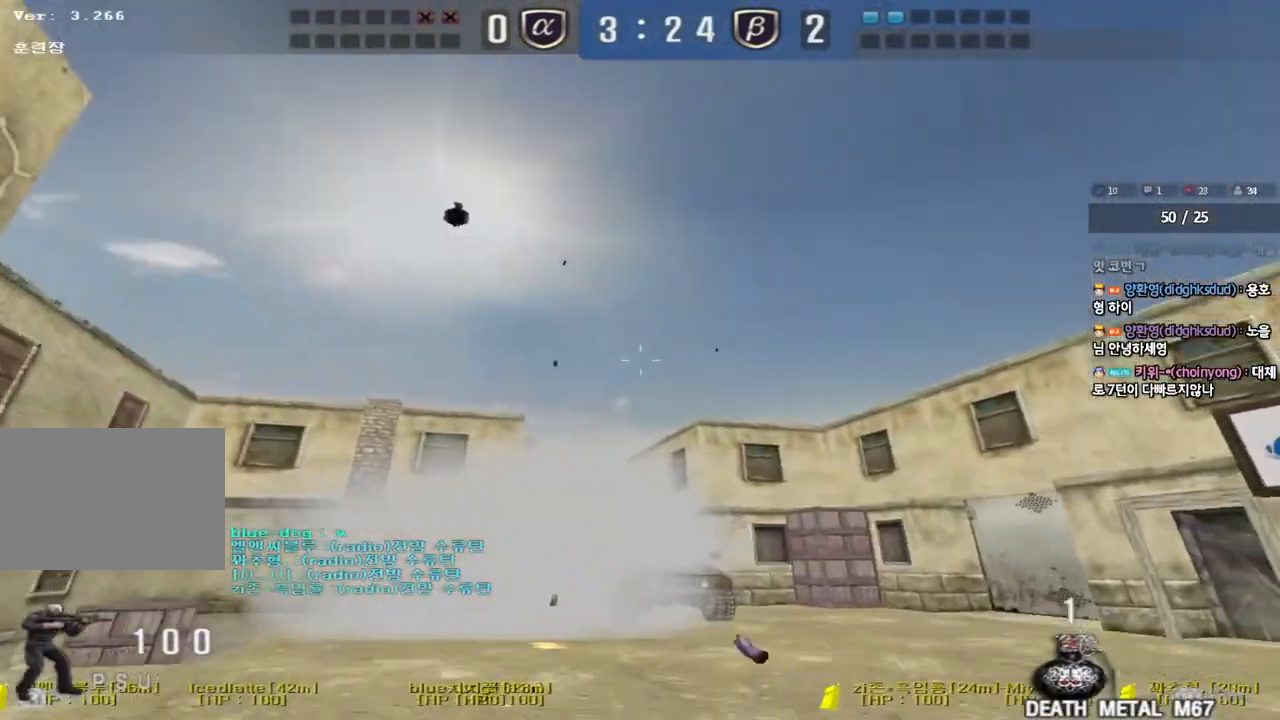
{"keys": ["a", "w"], "events": [[17, "a", "up"], [450, "d", "up"], [467, "a", "down"]]}
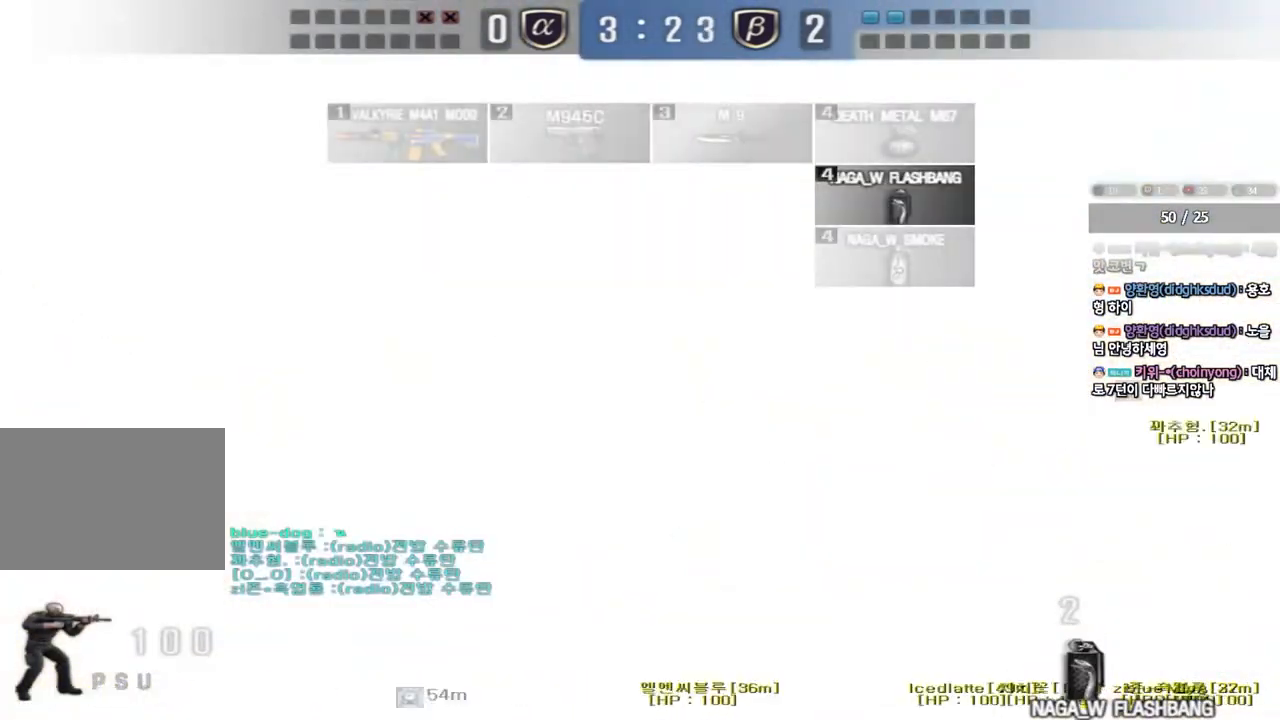
{"keys": ["a", "w"], "events": []}